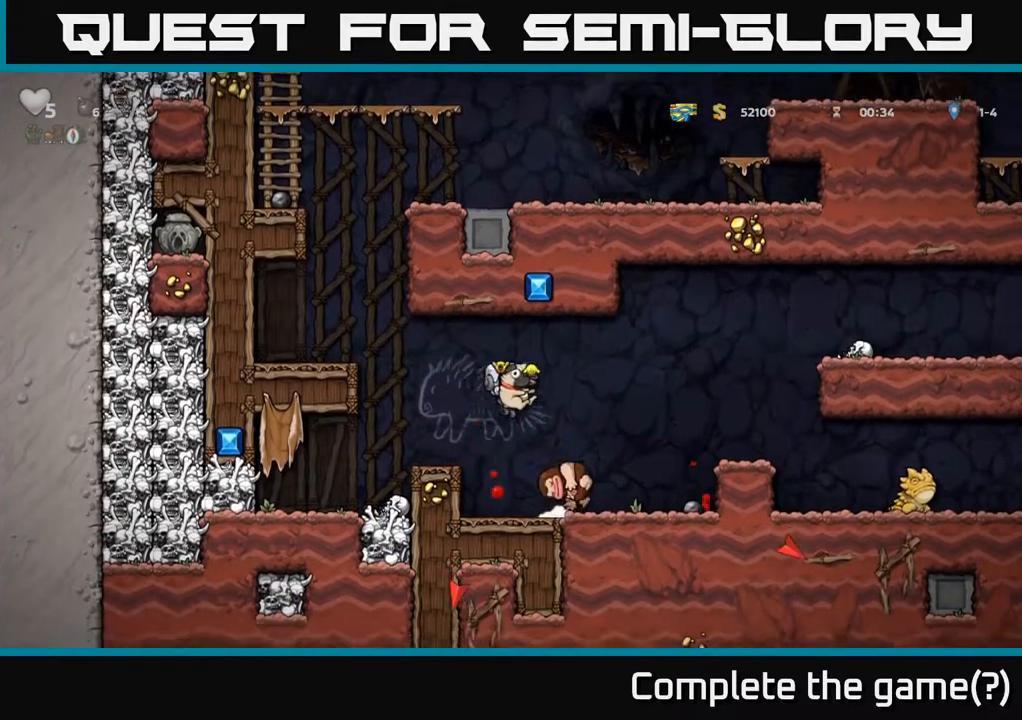
Gameplay with a controller (Xbox layout); each line is a JSON object with the inputs held at the frame after it. "events" lists button and stick changes between this image and that frame as [ms after this image, input, new state], when the widget could be followed in between.
{"buttons": ["X", "DPAD_DOWN"], "left_stick": "center", "right_stick": "center", "events": [[167, "DPAD_DOWN", "down"], [183, "DPAD_RIGHT", "up"], [250, "X", "down"], [317, "DPAD_DOWN", "up"], [333, "DPAD_LEFT", "down"], [350, "X", "up"], [417, "DPAD_DOWN", "down"], [433, "DPAD_LEFT", "up"], [483, "X", "down"]]}
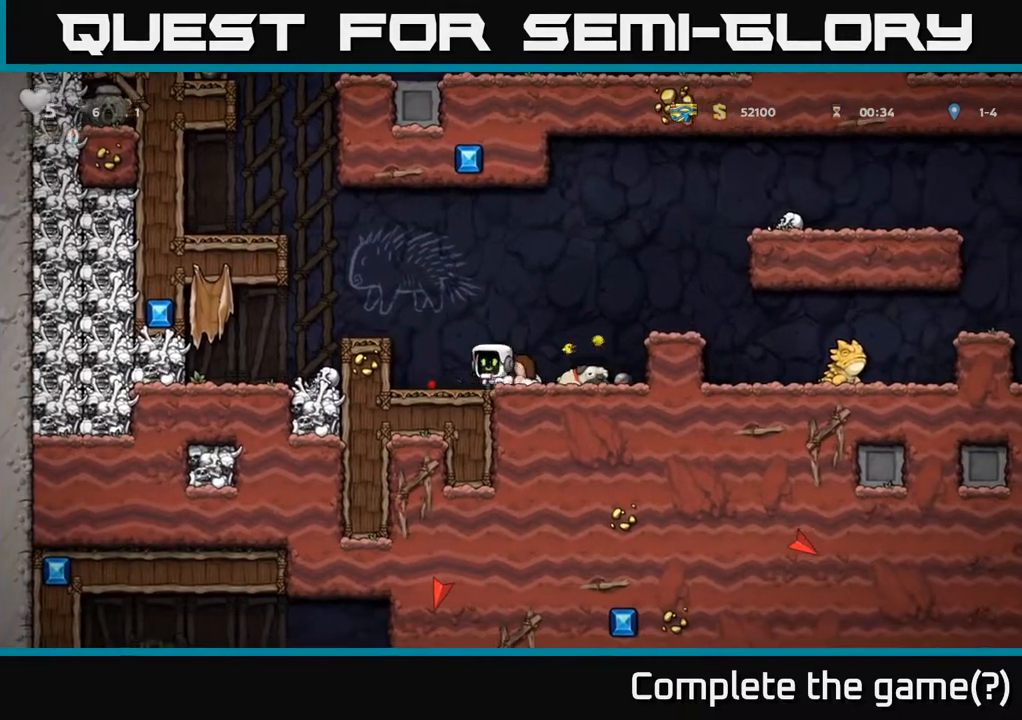
{"buttons": ["DPAD_LEFT"], "left_stick": "center", "right_stick": "center", "events": [[83, "DPAD_DOWN", "up"], [83, "X", "up"], [100, "DPAD_LEFT", "down"], [117, "A", "down"], [333, "A", "up"]]}
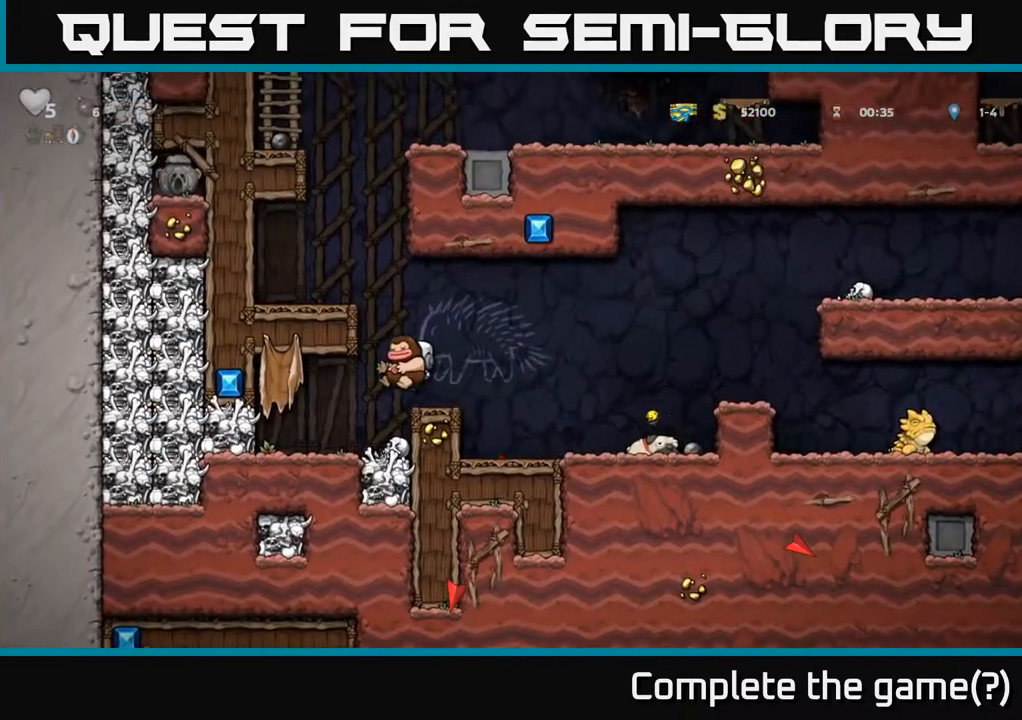
{"buttons": ["DPAD_RIGHT"], "left_stick": "center", "right_stick": "center", "events": [[67, "DPAD_LEFT", "up"], [200, "DPAD_LEFT", "down"], [283, "X", "down"], [317, "DPAD_LEFT", "up"], [367, "DPAD_RIGHT", "down"], [367, "X", "up"]]}
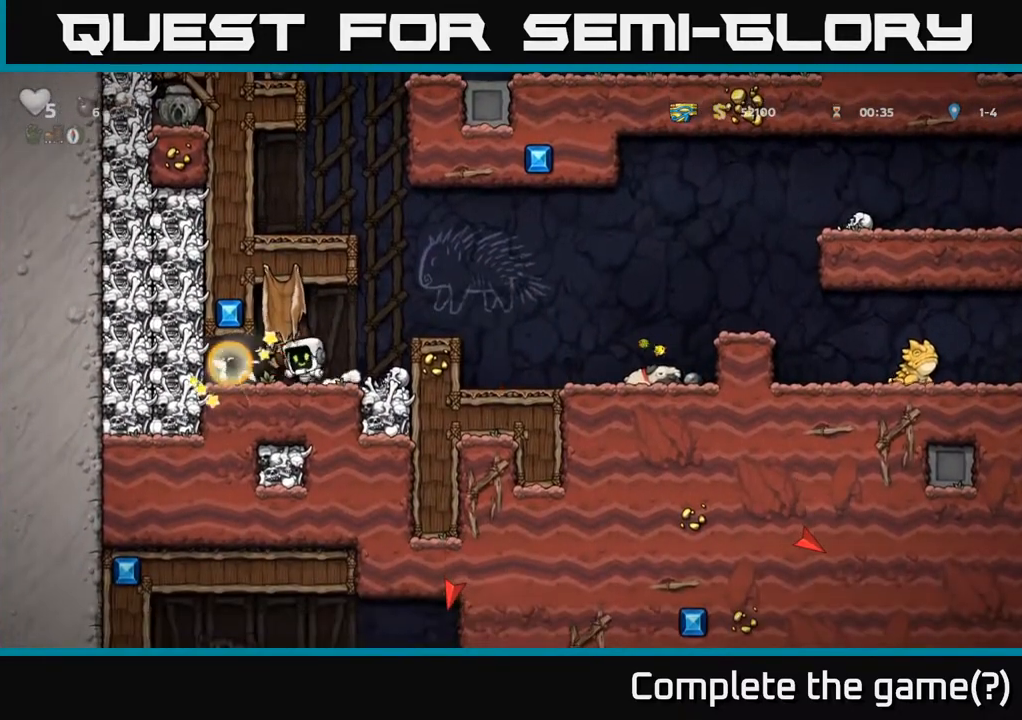
{"buttons": ["DPAD_LEFT"], "left_stick": "center", "right_stick": "center", "events": [[33, "DPAD_RIGHT", "up"], [133, "DPAD_LEFT", "down"], [267, "DPAD_DOWN", "down"], [283, "DPAD_LEFT", "up"], [317, "X", "down"], [417, "DPAD_DOWN", "up"], [417, "X", "up"], [450, "DPAD_LEFT", "down"]]}
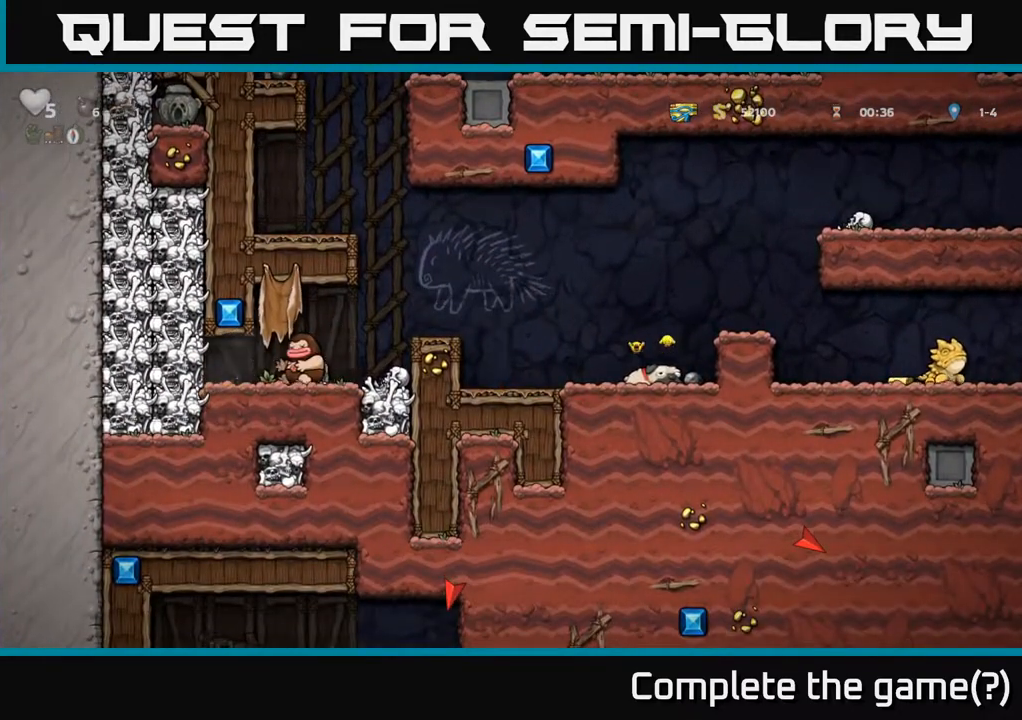
{"buttons": ["DPAD_LEFT"], "left_stick": "center", "right_stick": "center", "events": [[17, "X", "down"], [83, "DPAD_LEFT", "up"], [100, "X", "up"], [117, "DPAD_RIGHT", "down"], [283, "DPAD_RIGHT", "up"], [433, "DPAD_LEFT", "down"]]}
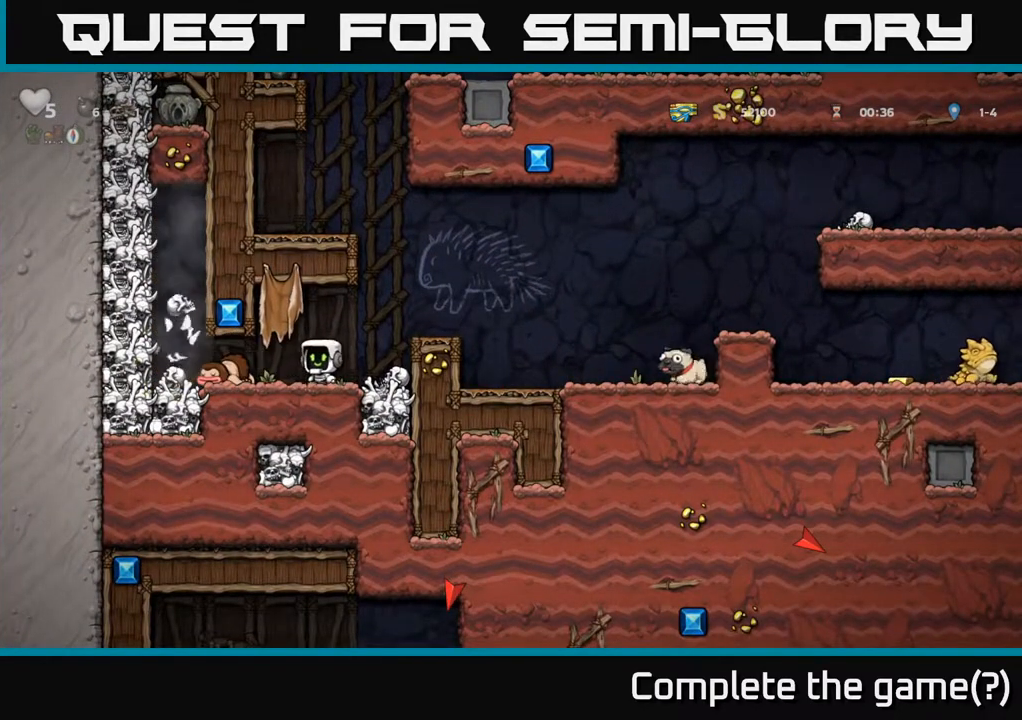
{"buttons": ["X"], "left_stick": "center", "right_stick": "center", "events": [[183, "DPAD_DOWN", "down"], [183, "DPAD_LEFT", "up"], [233, "X", "down"], [317, "DPAD_DOWN", "up"], [317, "X", "up"], [417, "DPAD_LEFT", "down"], [450, "X", "down"], [483, "DPAD_LEFT", "up"]]}
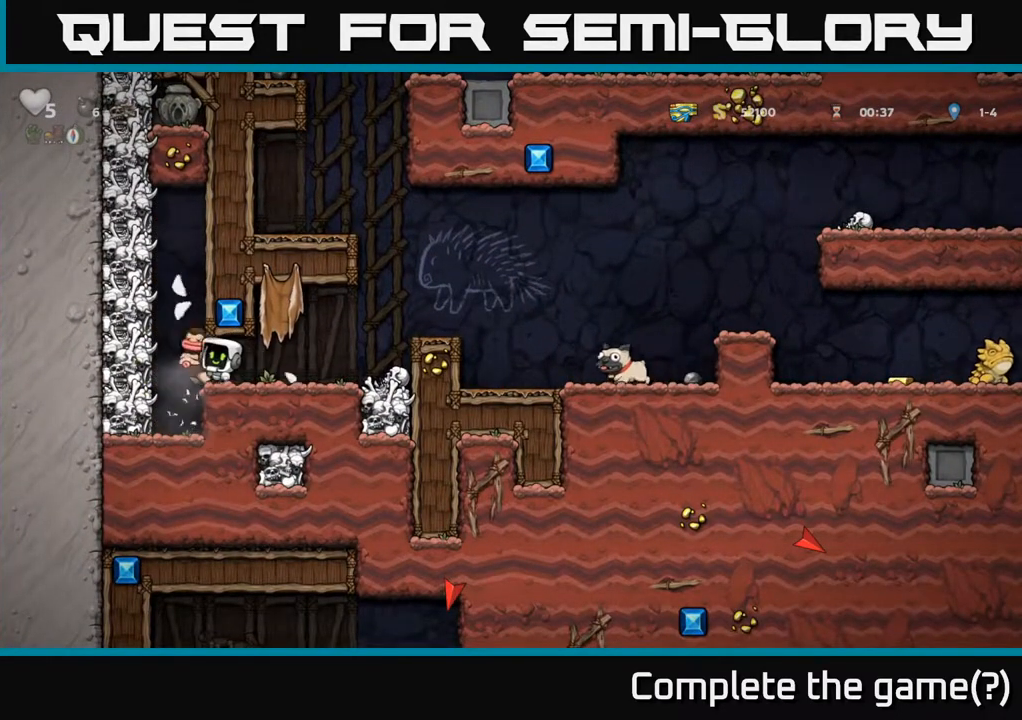
{"buttons": [], "left_stick": "center", "right_stick": "center", "events": [[17, "X", "up"], [33, "DPAD_RIGHT", "down"], [300, "DPAD_RIGHT", "up"]]}
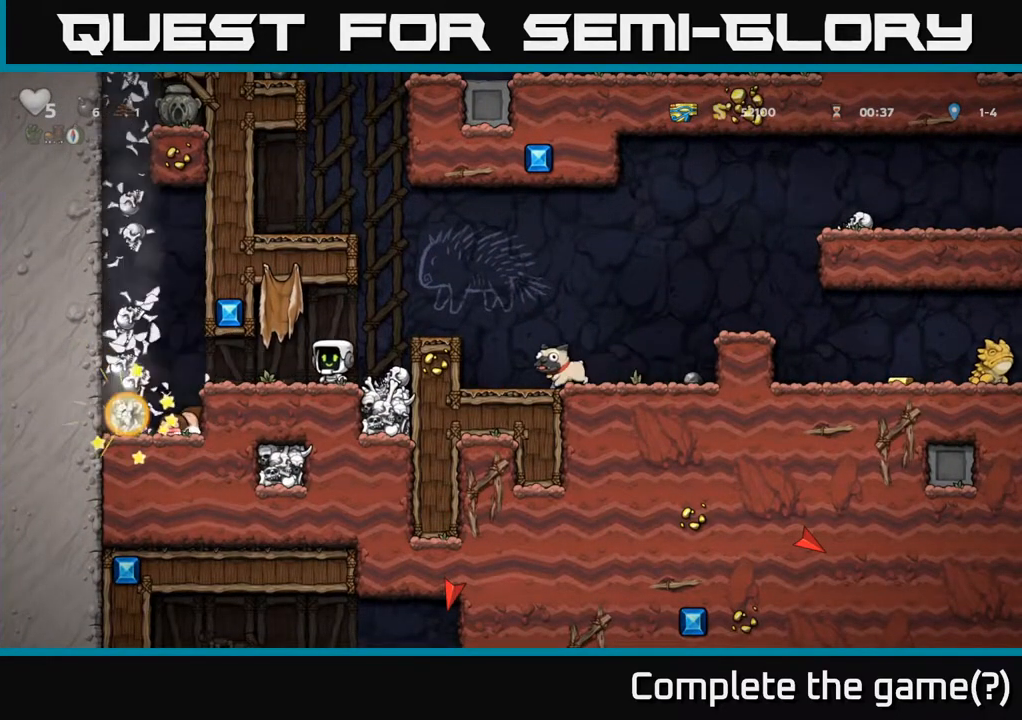
{"buttons": [], "left_stick": "center", "right_stick": "center", "events": []}
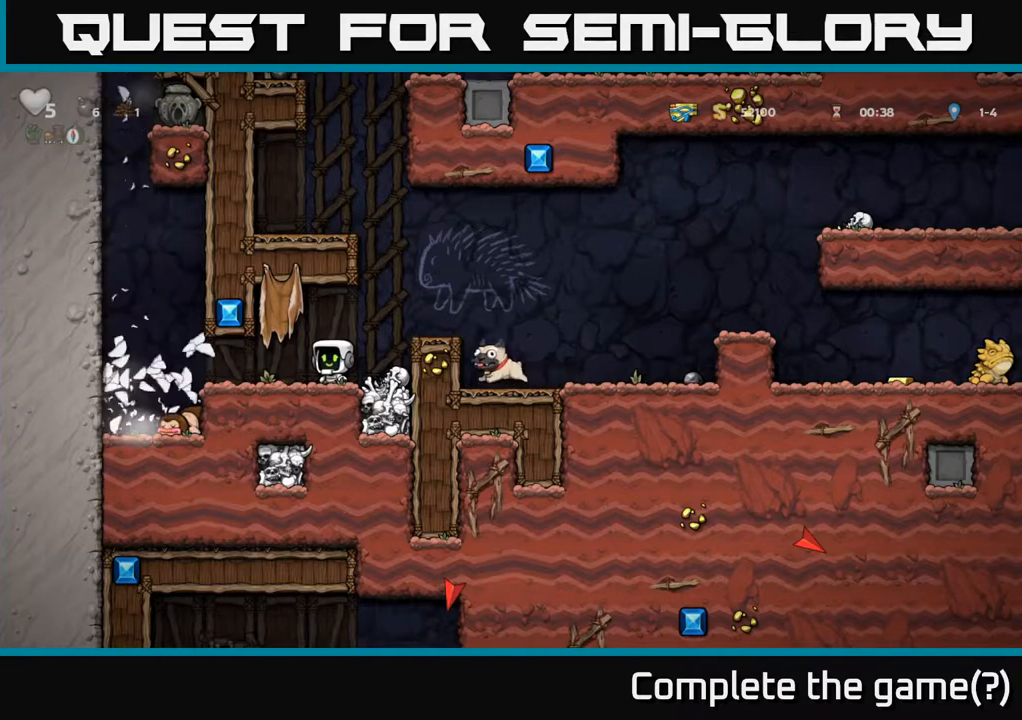
{"buttons": ["A", "DPAD_LEFT"], "left_stick": "center", "right_stick": "center", "events": [[100, "DPAD_LEFT", "down"], [450, "A", "down"]]}
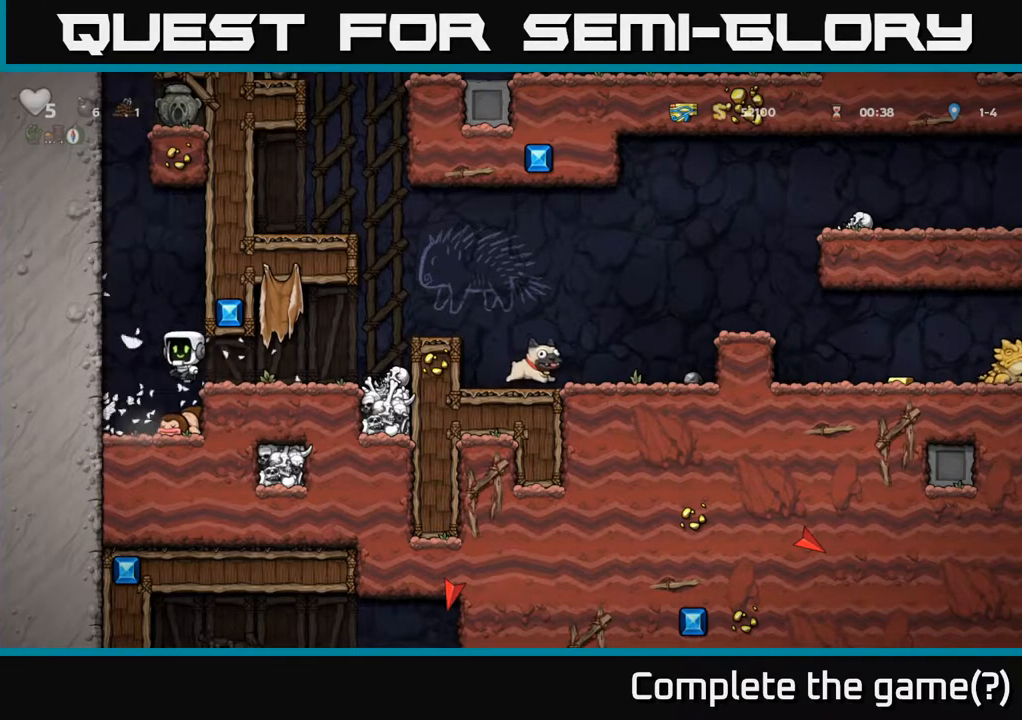
{"buttons": ["A", "DPAD_LEFT"], "left_stick": "center", "right_stick": "center", "events": [[133, "A", "up"], [233, "A", "down"], [400, "A", "up"], [500, "A", "down"]]}
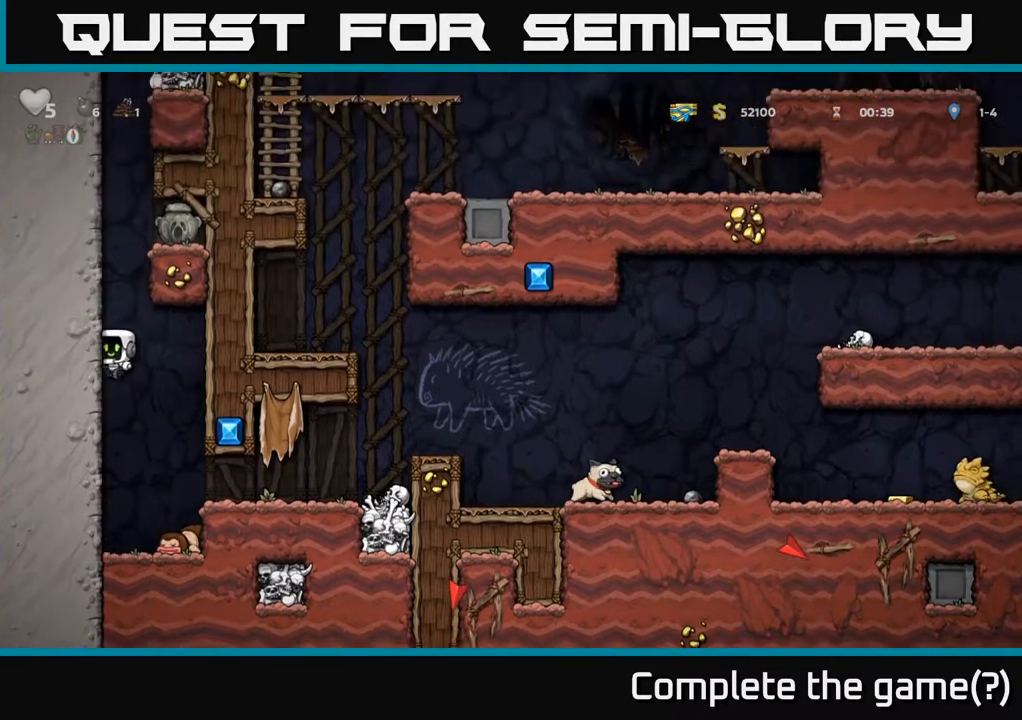
{"buttons": ["DPAD_LEFT"], "left_stick": "center", "right_stick": "center", "events": [[183, "A", "up"], [300, "A", "down"], [433, "A", "up"]]}
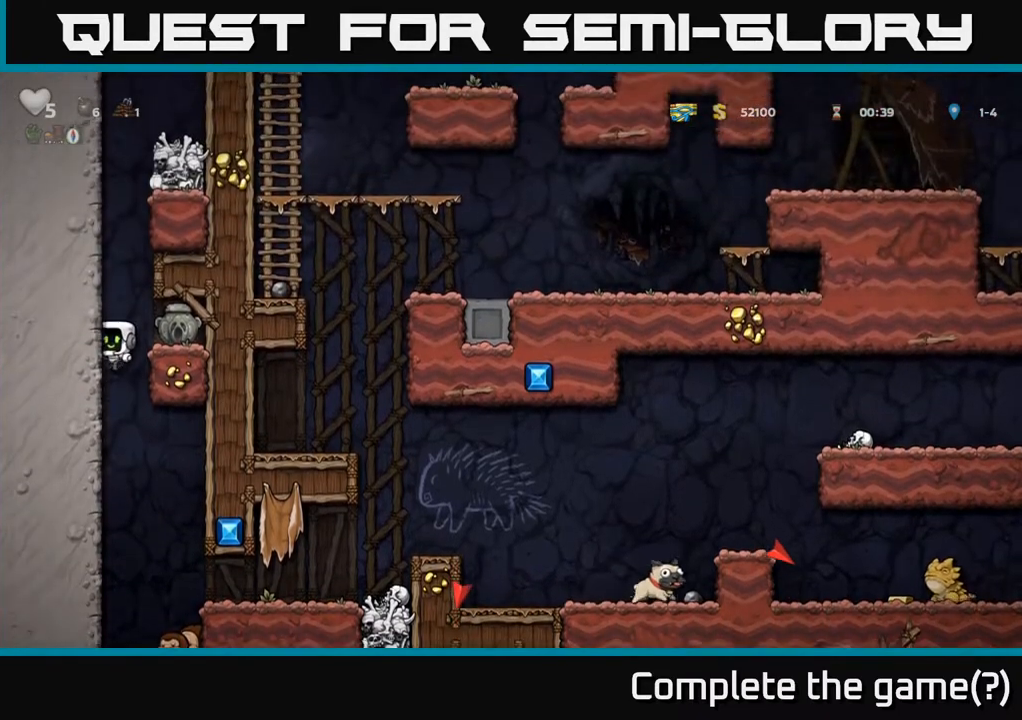
{"buttons": [], "left_stick": "center", "right_stick": "center", "events": [[150, "A", "down"], [167, "DPAD_LEFT", "up"], [200, "DPAD_RIGHT", "down"], [233, "A", "up"], [483, "DPAD_RIGHT", "up"]]}
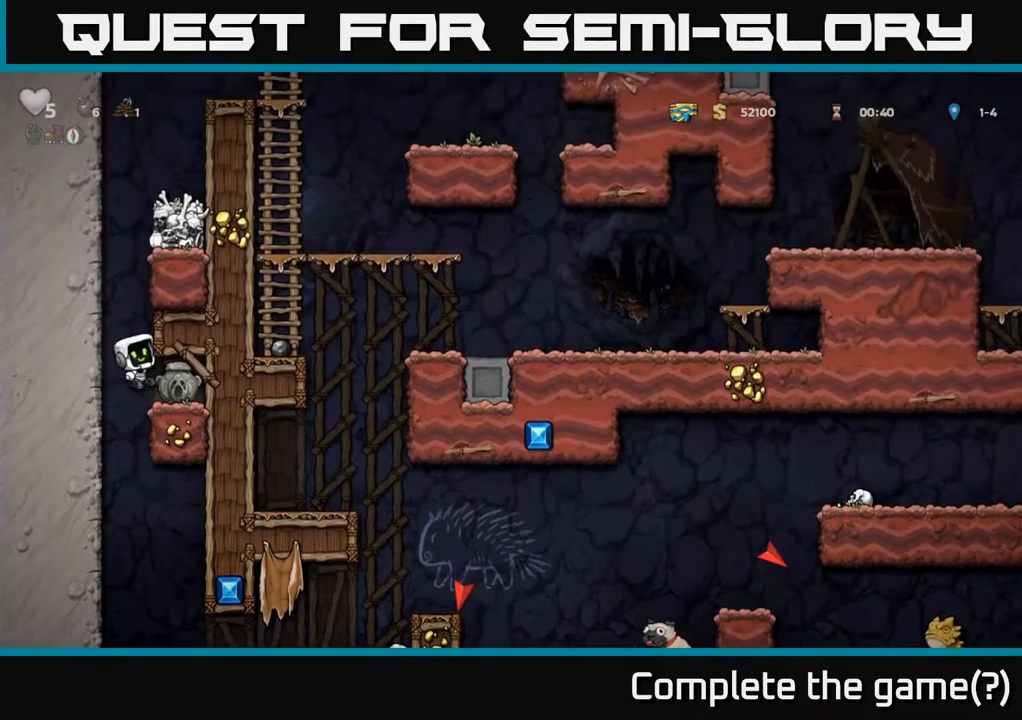
{"buttons": ["DPAD_DOWN"], "left_stick": "center", "right_stick": "center", "events": [[117, "DPAD_RIGHT", "down"], [233, "DPAD_RIGHT", "up"], [383, "DPAD_RIGHT", "down"], [450, "DPAD_RIGHT", "up"], [500, "DPAD_DOWN", "down"]]}
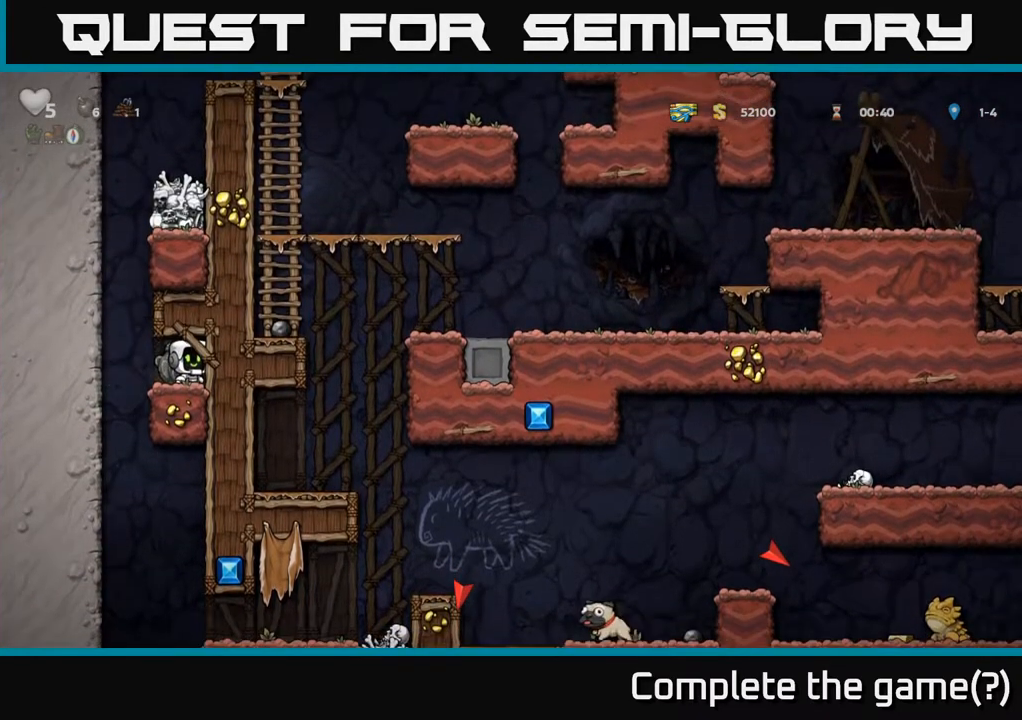
{"buttons": [], "left_stick": "center", "right_stick": "center", "events": [[83, "X", "down"], [183, "DPAD_DOWN", "up"], [200, "DPAD_LEFT", "down"], [200, "X", "up"], [367, "DPAD_LEFT", "up"]]}
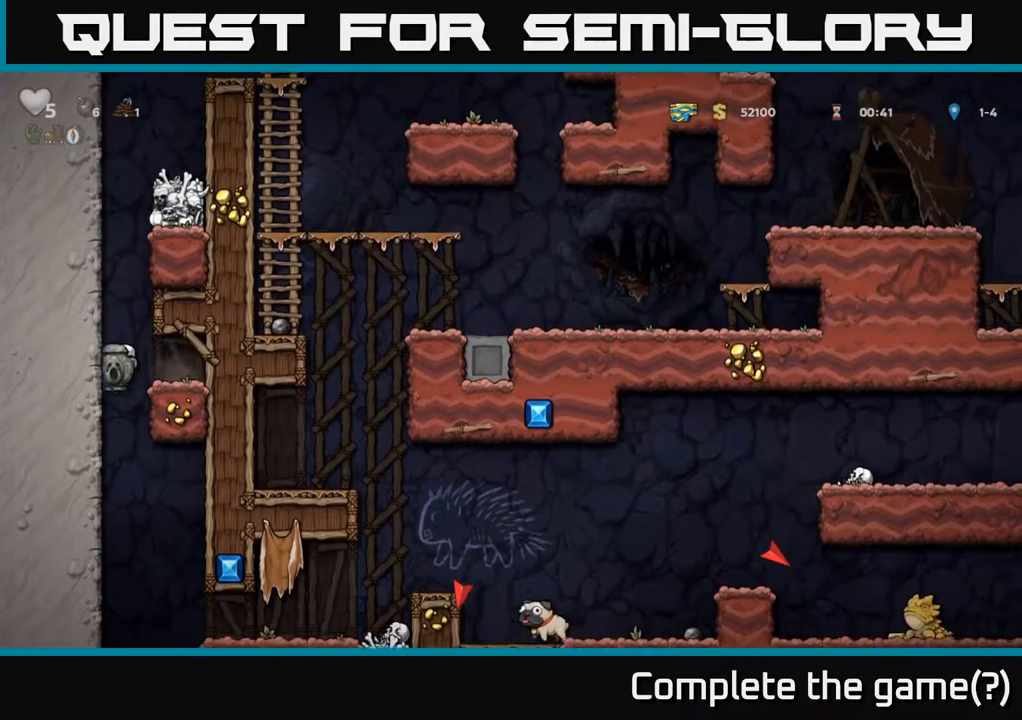
{"buttons": ["A", "DPAD_RIGHT"], "left_stick": "center", "right_stick": "center", "events": [[283, "DPAD_LEFT", "down"], [450, "DPAD_LEFT", "up"], [483, "A", "down"], [483, "DPAD_RIGHT", "down"]]}
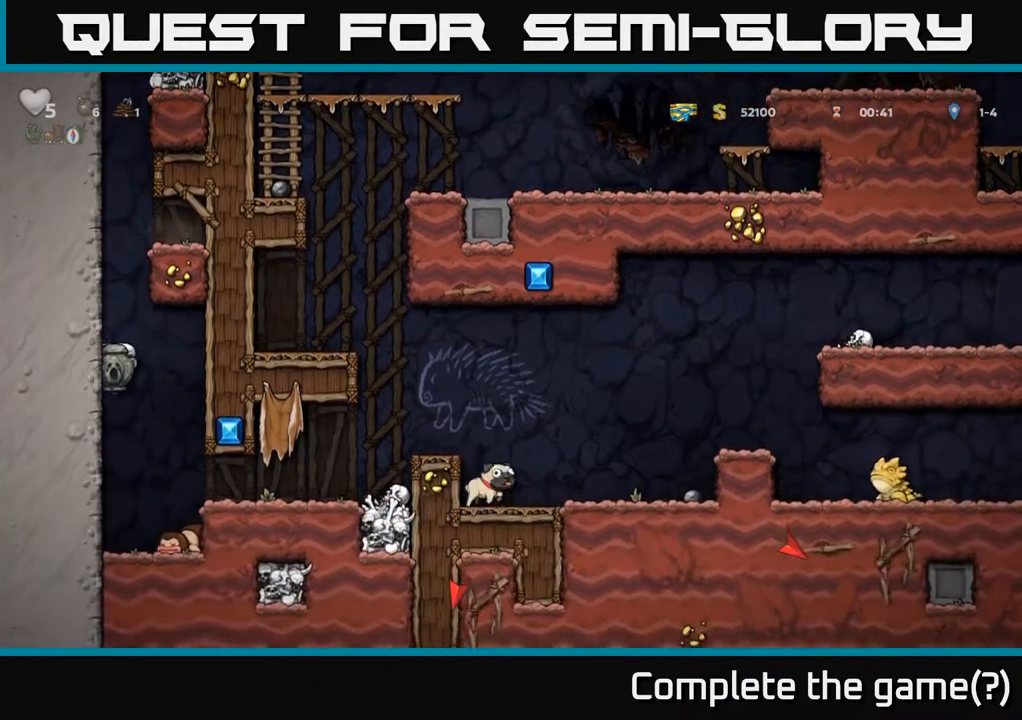
{"buttons": [], "left_stick": "center", "right_stick": "center", "events": [[50, "A", "up"], [133, "DPAD_RIGHT", "up"]]}
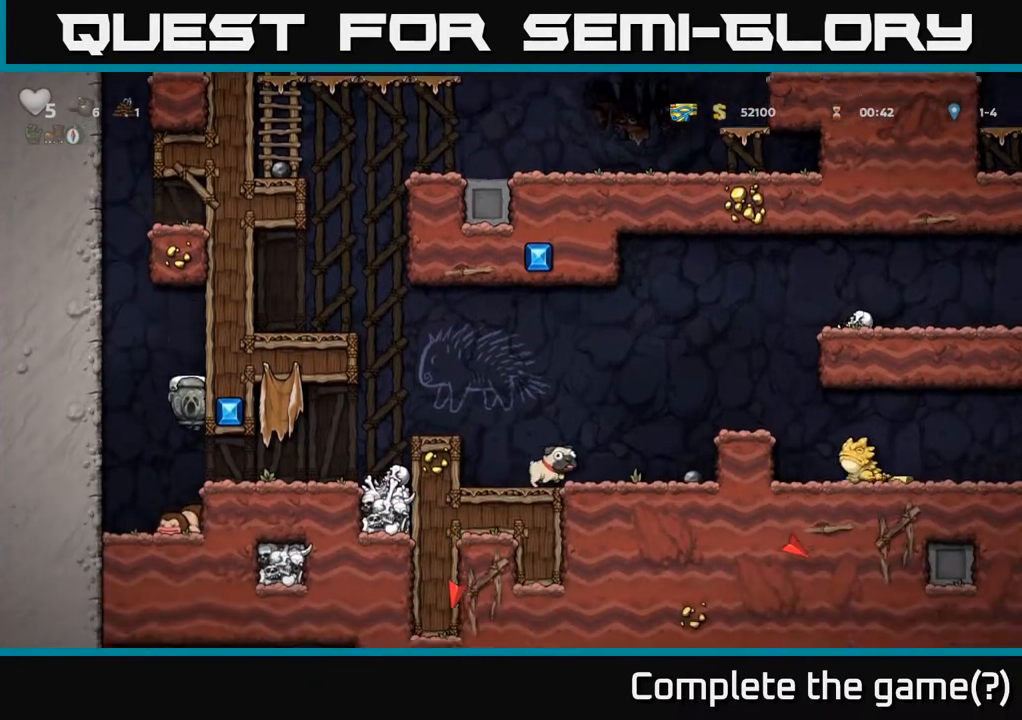
{"buttons": [], "left_stick": "center", "right_stick": "center", "events": [[17, "DPAD_RIGHT", "down"], [250, "DPAD_RIGHT", "up"]]}
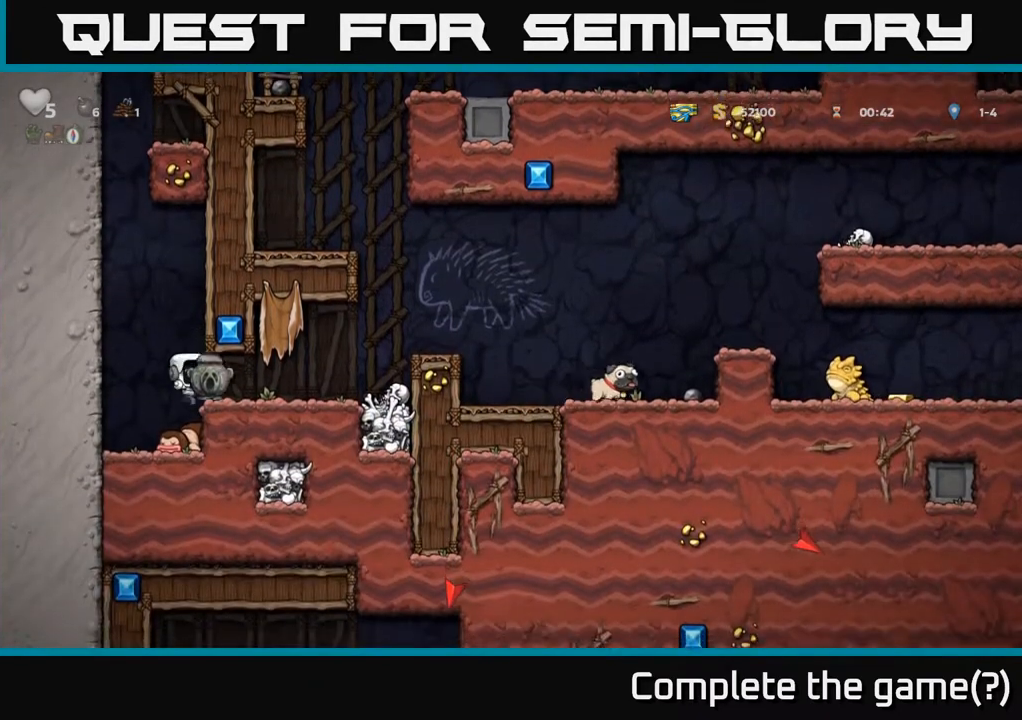
{"buttons": ["DPAD_RIGHT"], "left_stick": "center", "right_stick": "center", "events": [[17, "DPAD_RIGHT", "down"], [317, "A", "down"], [483, "A", "up"]]}
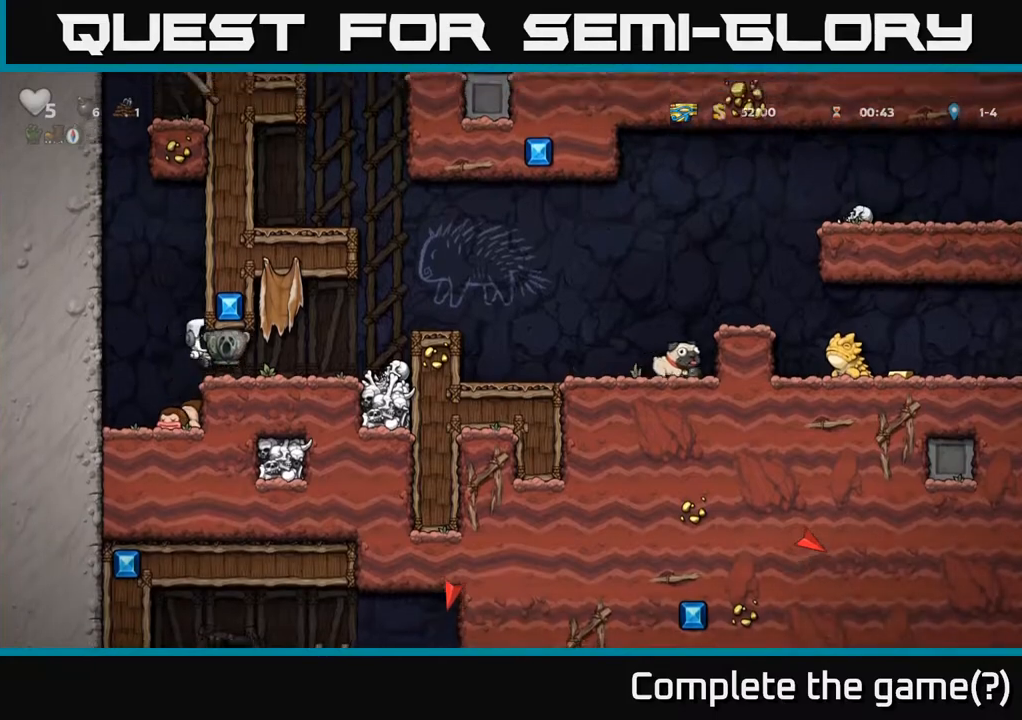
{"buttons": ["DPAD_RIGHT"], "left_stick": "center", "right_stick": "center", "events": [[100, "DPAD_RIGHT", "up"], [183, "DPAD_RIGHT", "down"], [283, "A", "down"], [433, "A", "up"]]}
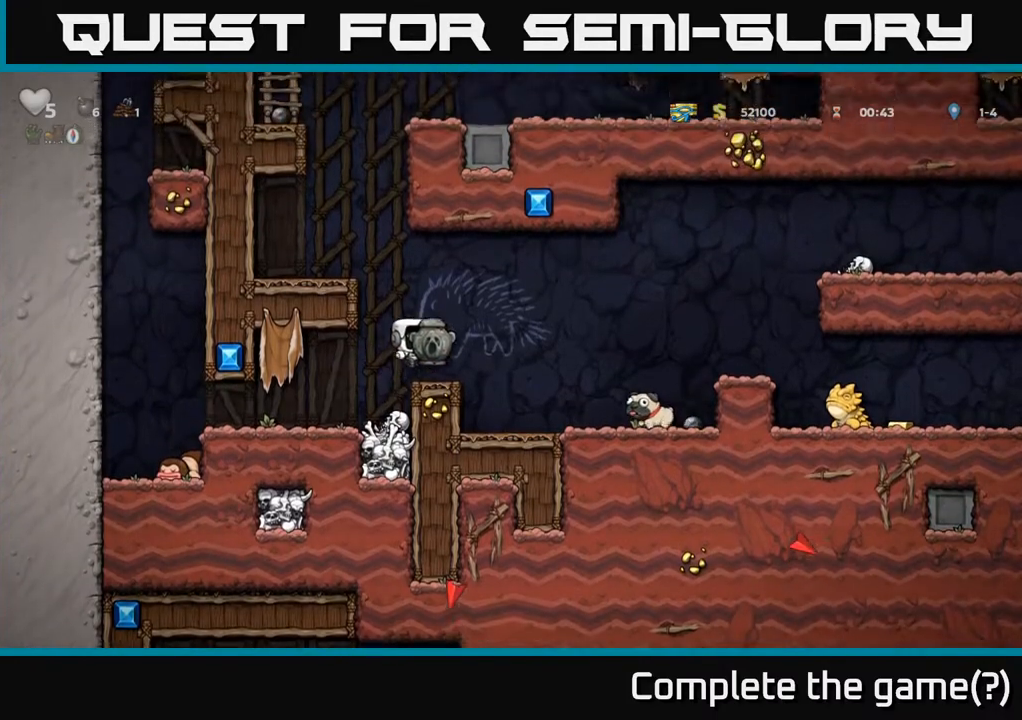
{"buttons": ["DPAD_RIGHT"], "left_stick": "center", "right_stick": "center", "events": [[183, "DPAD_RIGHT", "up"], [433, "DPAD_RIGHT", "down"]]}
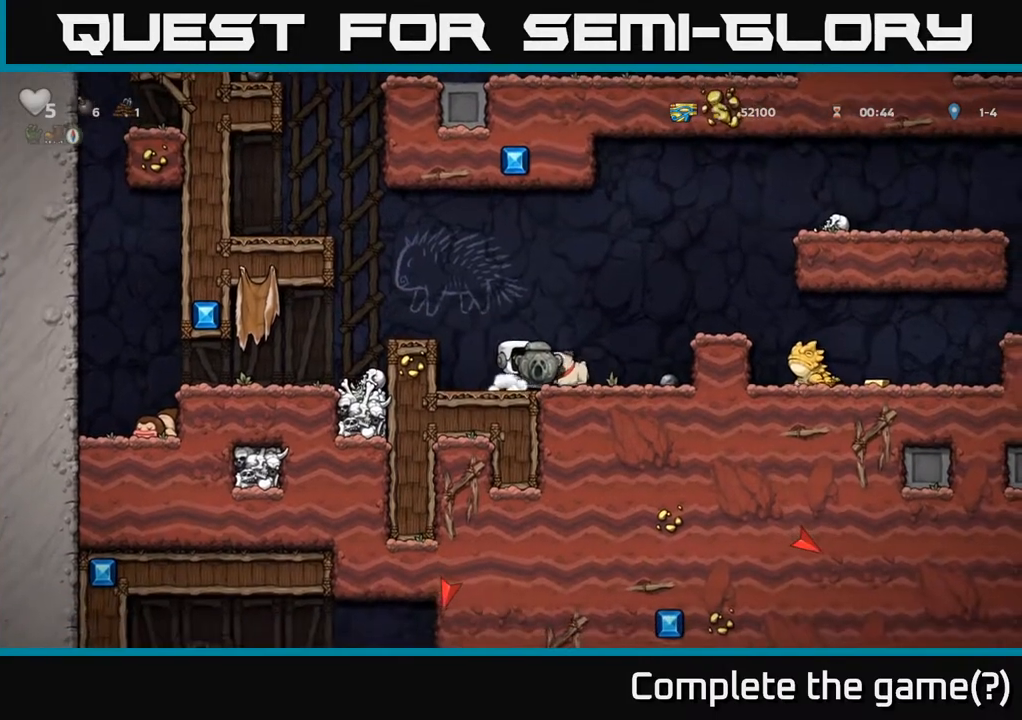
{"buttons": [], "left_stick": "center", "right_stick": "center", "events": [[67, "A", "down"], [250, "A", "up"], [433, "DPAD_RIGHT", "up"]]}
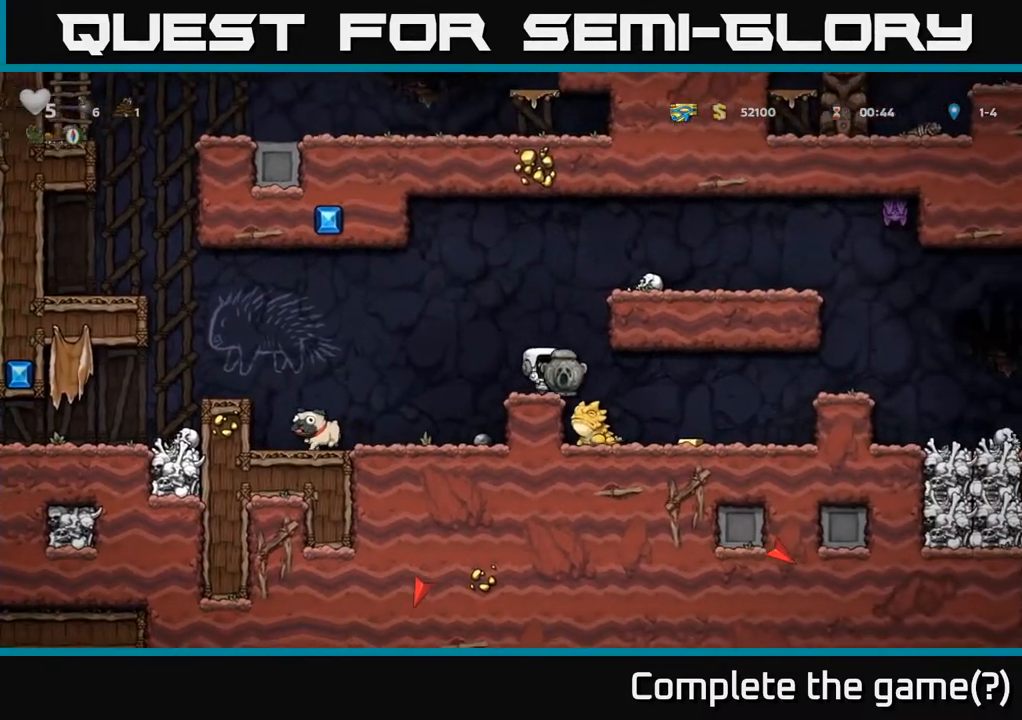
{"buttons": [], "left_stick": "center", "right_stick": "center", "events": [[83, "DPAD_RIGHT", "down"], [183, "DPAD_RIGHT", "up"]]}
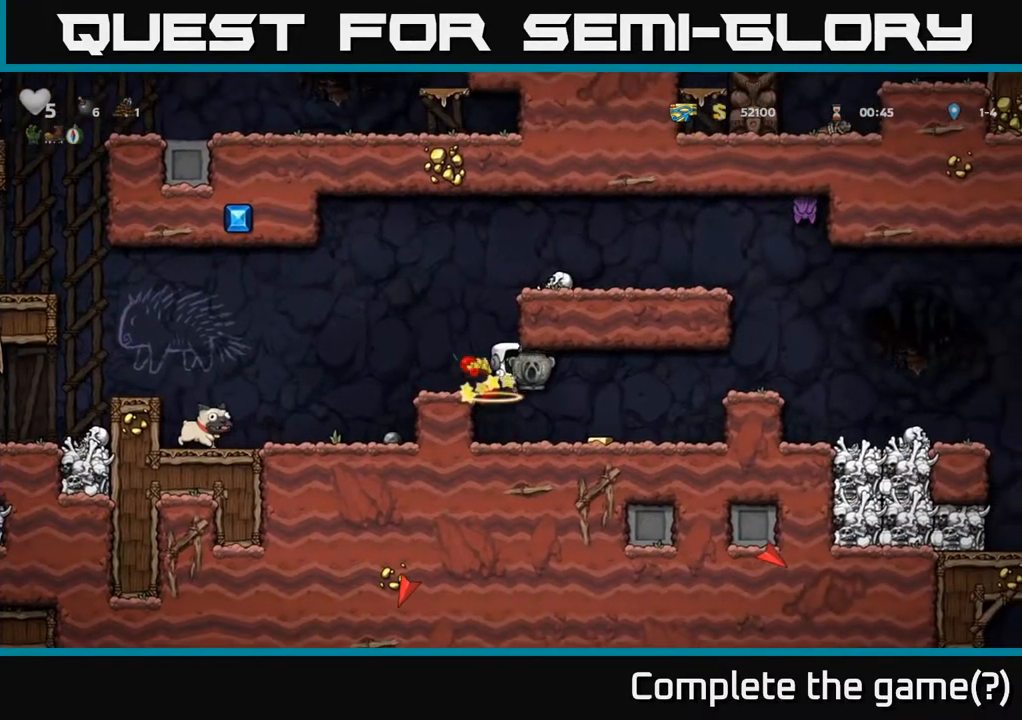
{"buttons": [], "left_stick": "center", "right_stick": "center", "events": [[117, "DPAD_RIGHT", "down"], [417, "DPAD_RIGHT", "up"]]}
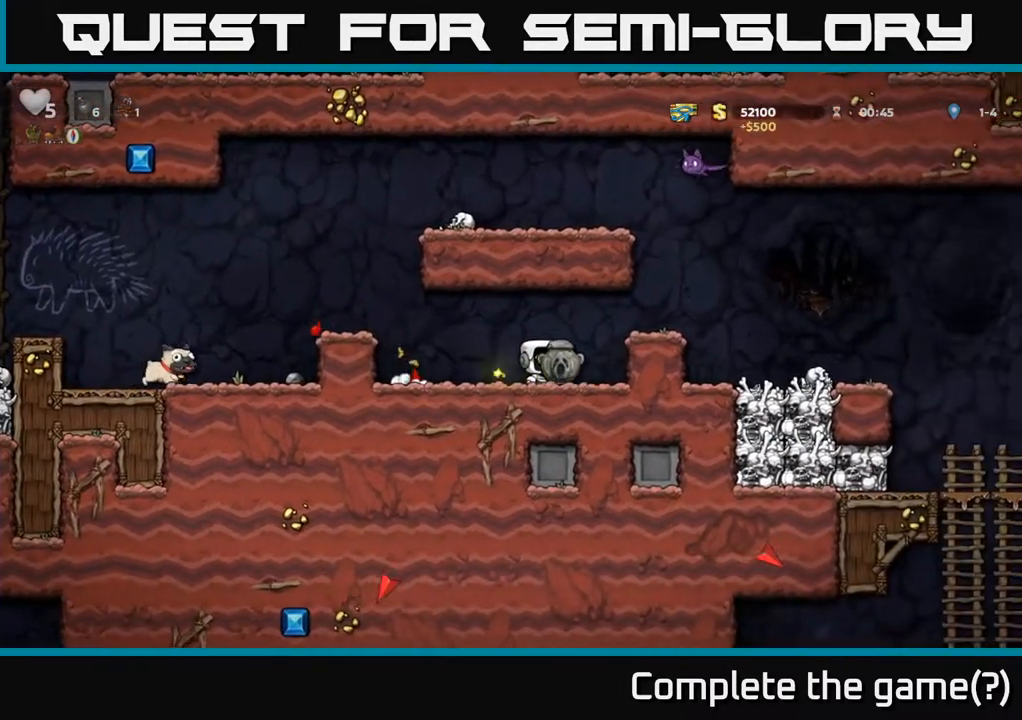
{"buttons": ["DPAD_LEFT"], "left_stick": "center", "right_stick": "center", "events": [[417, "DPAD_LEFT", "down"]]}
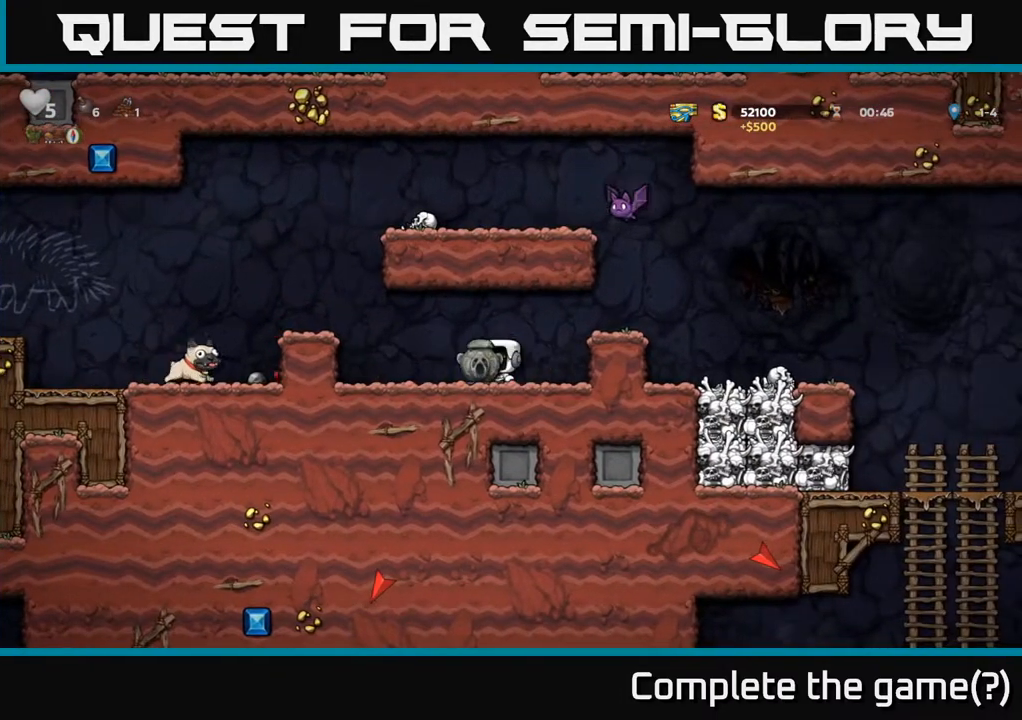
{"buttons": ["DPAD_RIGHT"], "left_stick": "center", "right_stick": "center", "events": [[83, "DPAD_LEFT", "up"], [150, "DPAD_DOWN", "down"], [217, "X", "down"], [317, "DPAD_DOWN", "up"], [317, "X", "up"], [367, "DPAD_RIGHT", "down"]]}
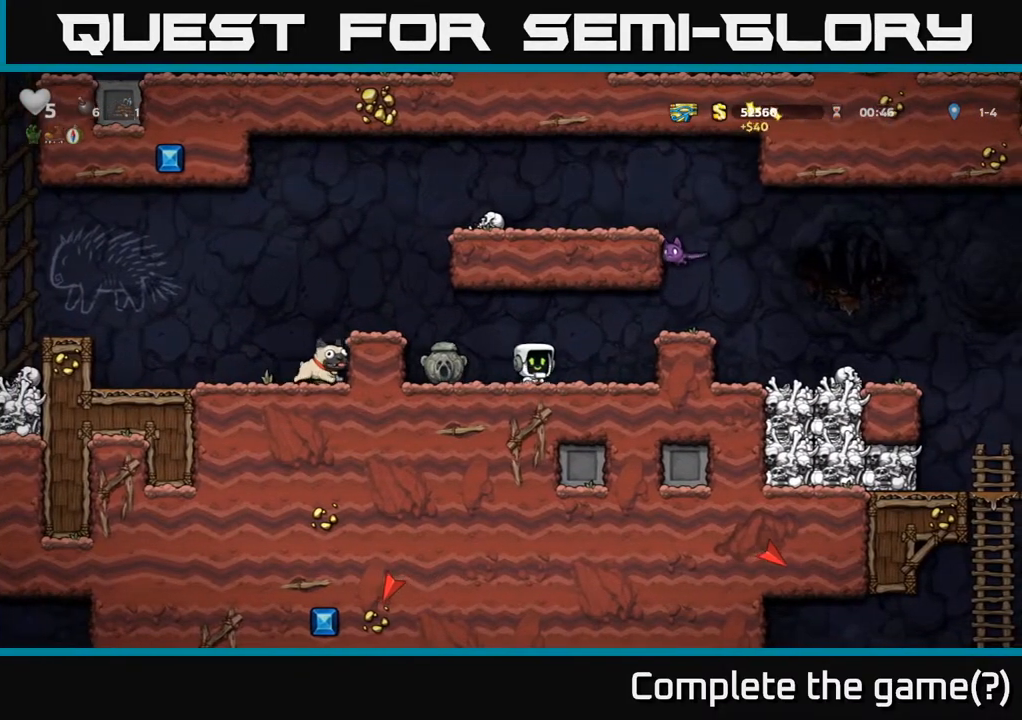
{"buttons": ["DPAD_LEFT"], "left_stick": "center", "right_stick": "center", "events": [[33, "DPAD_RIGHT", "up"], [300, "X", "down"], [350, "A", "down"], [383, "DPAD_RIGHT", "down"], [417, "X", "up"], [450, "DPAD_RIGHT", "up"], [483, "DPAD_LEFT", "down"], [500, "A", "up"]]}
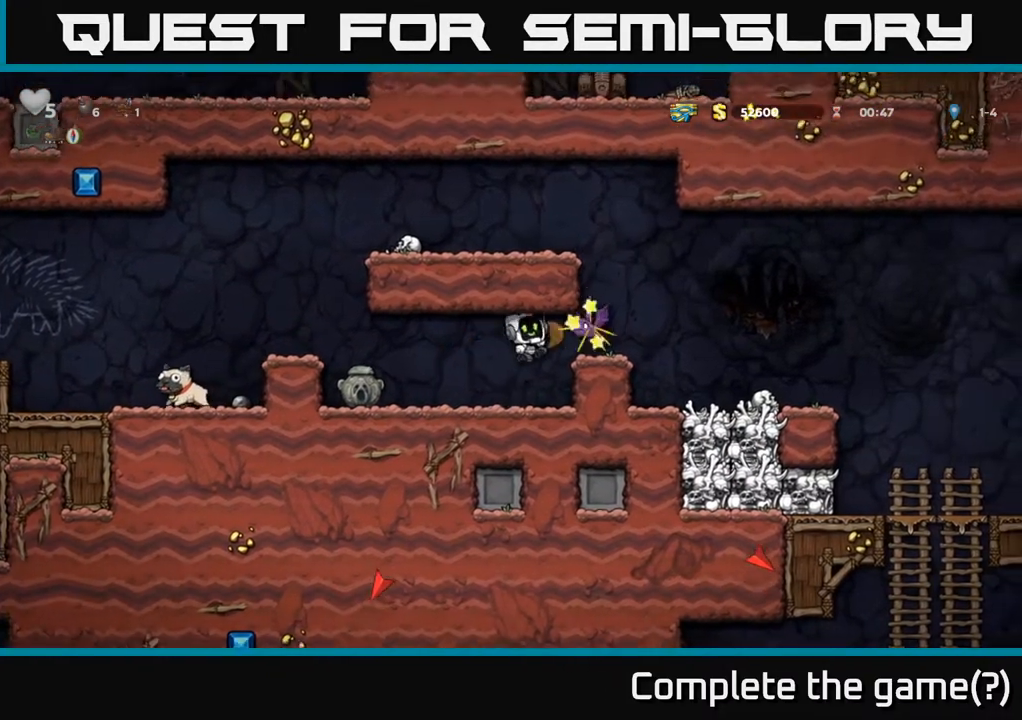
{"buttons": ["DPAD_LEFT"], "left_stick": "center", "right_stick": "center", "events": [[117, "DPAD_LEFT", "up"], [267, "DPAD_LEFT", "down"]]}
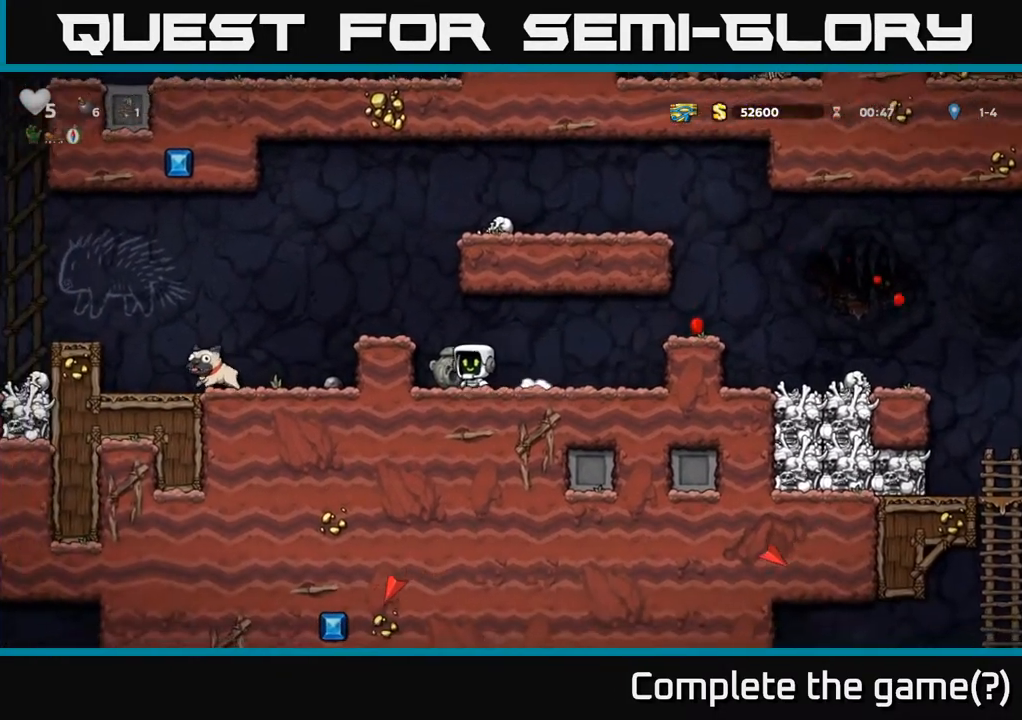
{"buttons": ["DPAD_RIGHT"], "left_stick": "center", "right_stick": "center", "events": [[17, "DPAD_DOWN", "down"], [17, "DPAD_LEFT", "up"], [67, "DPAD_RIGHT", "down"], [83, "X", "down"], [167, "DPAD_DOWN", "up"], [167, "X", "up"], [300, "A", "down"], [467, "A", "up"]]}
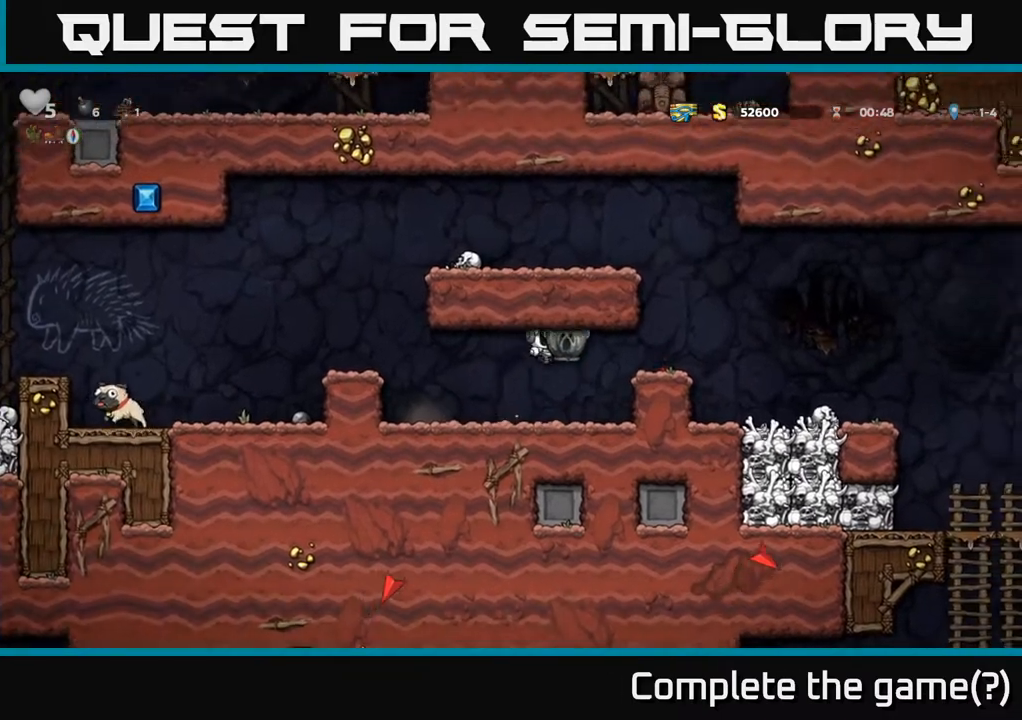
{"buttons": ["DPAD_RIGHT"], "left_stick": "center", "right_stick": "center", "events": [[317, "A", "down"], [417, "A", "up"]]}
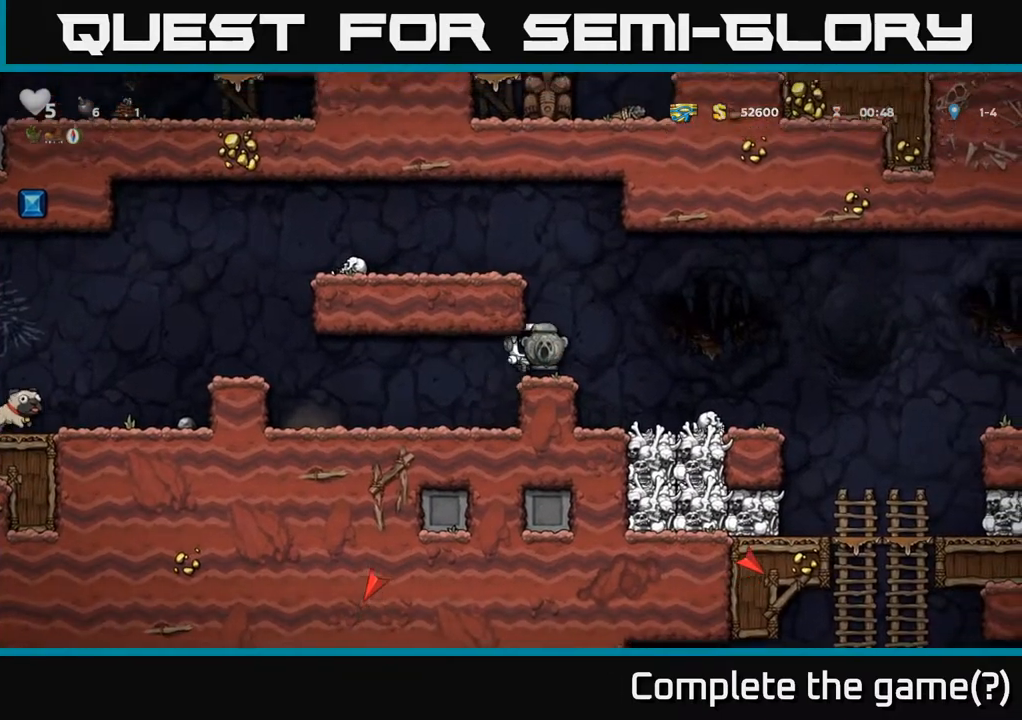
{"buttons": ["DPAD_RIGHT"], "left_stick": "center", "right_stick": "center", "events": []}